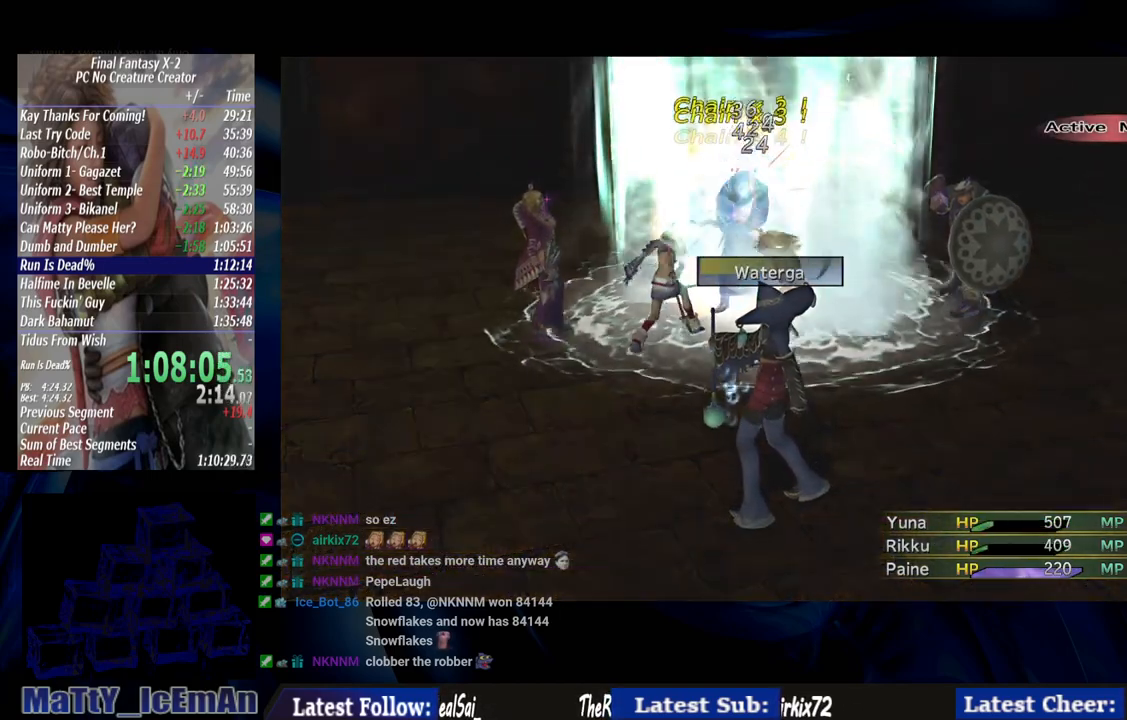
Gameplay with a controller (PlayStation layout); each line is a JSON object with the inputs held at the frame after it. "events" lists button and stick changes between this image and that frame as [ms after this image, input, new state], when the widget could be followed in between. Not read: L3 R3.
{"buttons": ["CROSS"], "left_stick": "center", "right_stick": "center", "events": []}
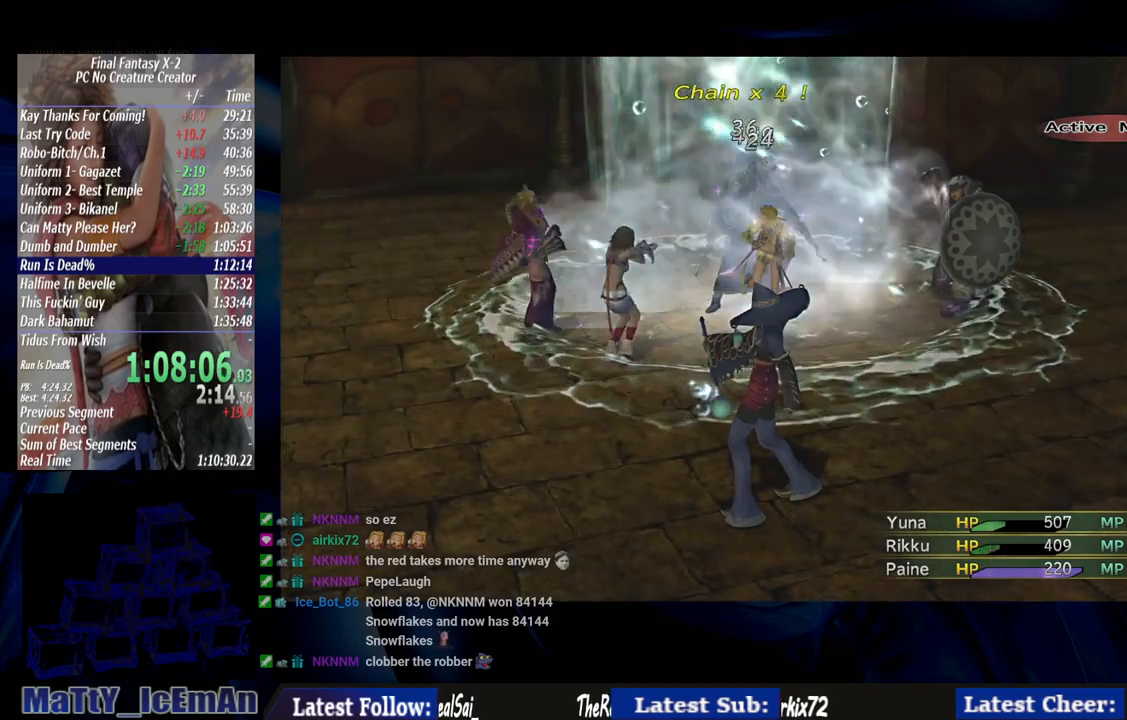
{"buttons": ["CROSS"], "left_stick": "center", "right_stick": "center", "events": []}
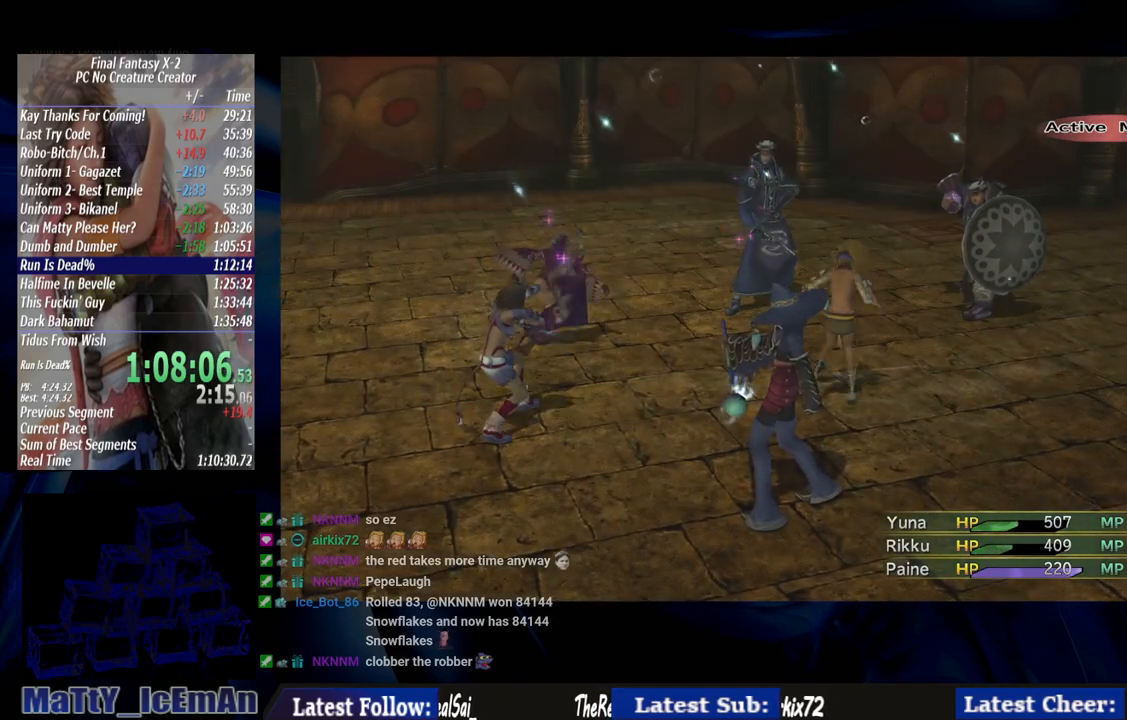
{"buttons": ["CROSS"], "left_stick": "center", "right_stick": "center", "events": []}
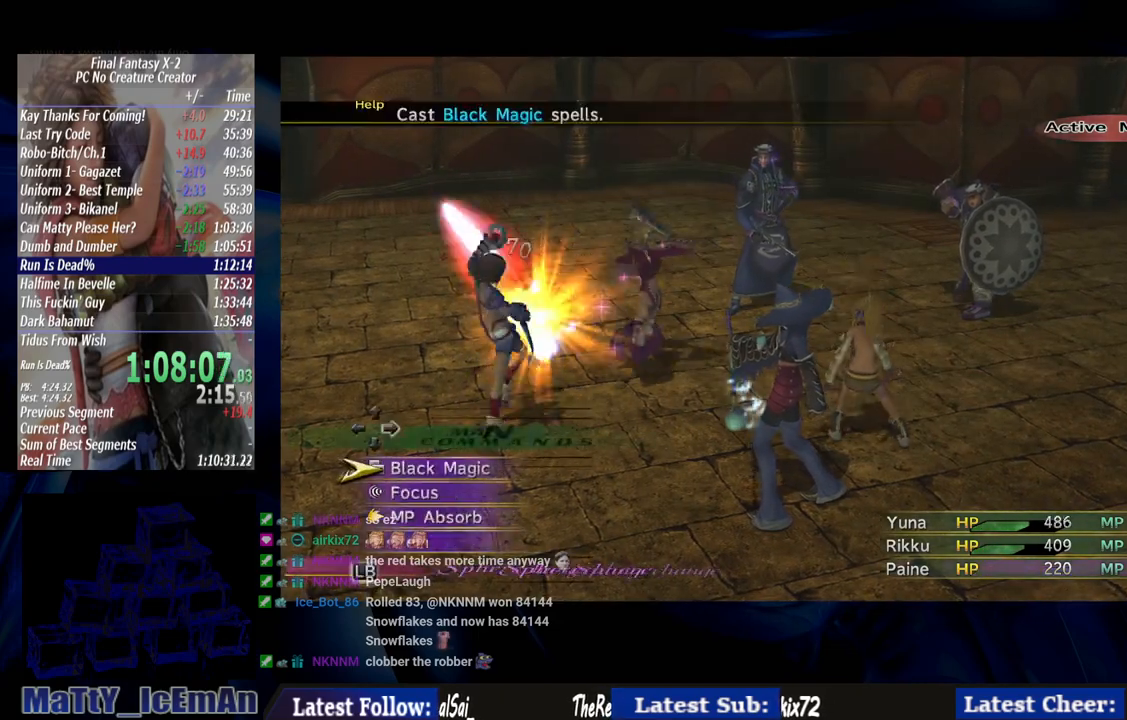
{"buttons": ["CROSS"], "left_stick": "center", "right_stick": "center", "events": []}
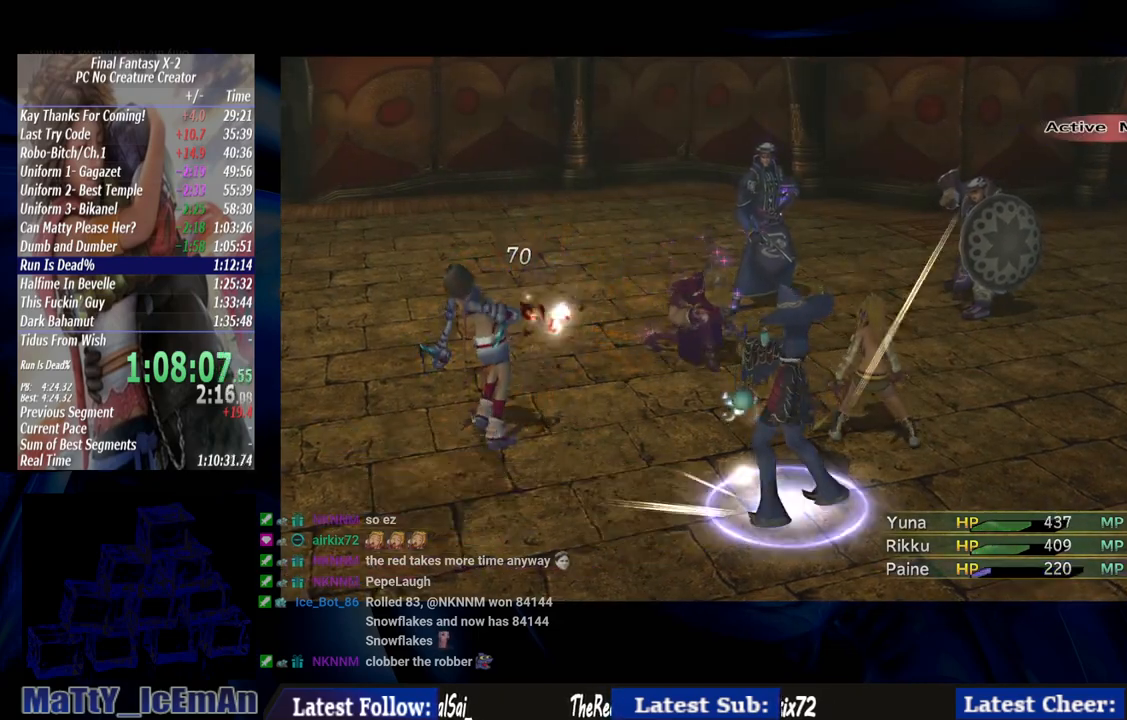
{"buttons": ["CROSS"], "left_stick": "center", "right_stick": "center", "events": []}
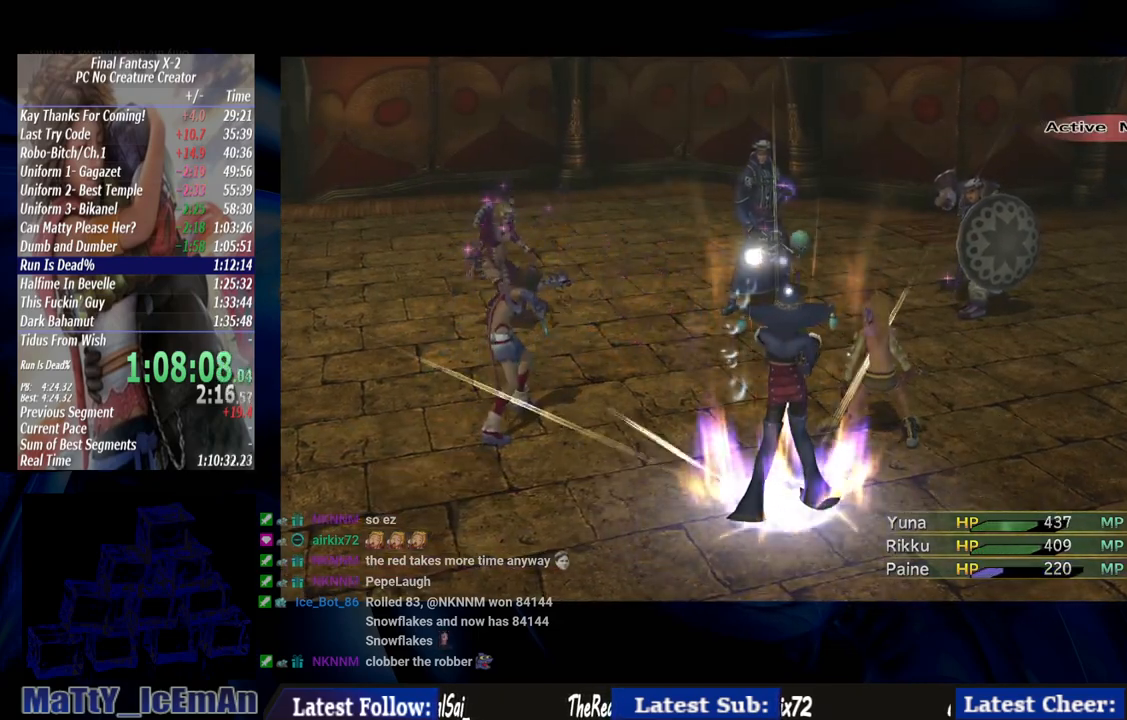
{"buttons": ["CROSS"], "left_stick": "center", "right_stick": "center", "events": []}
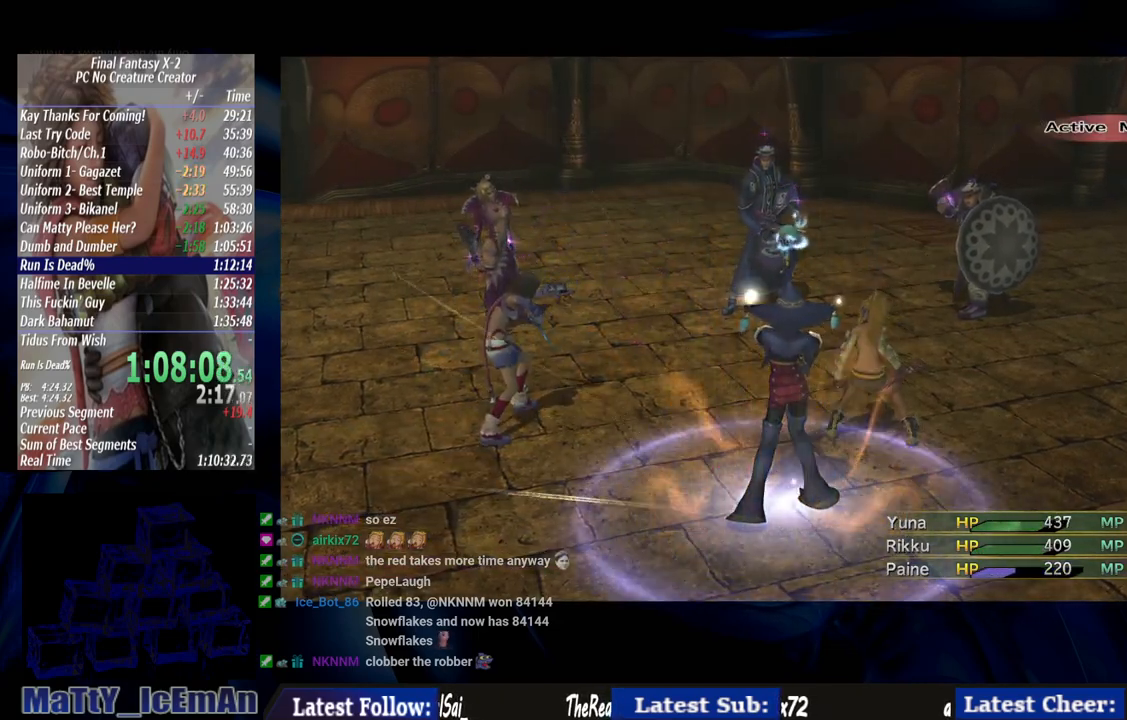
{"buttons": ["CROSS"], "left_stick": "center", "right_stick": "center", "events": []}
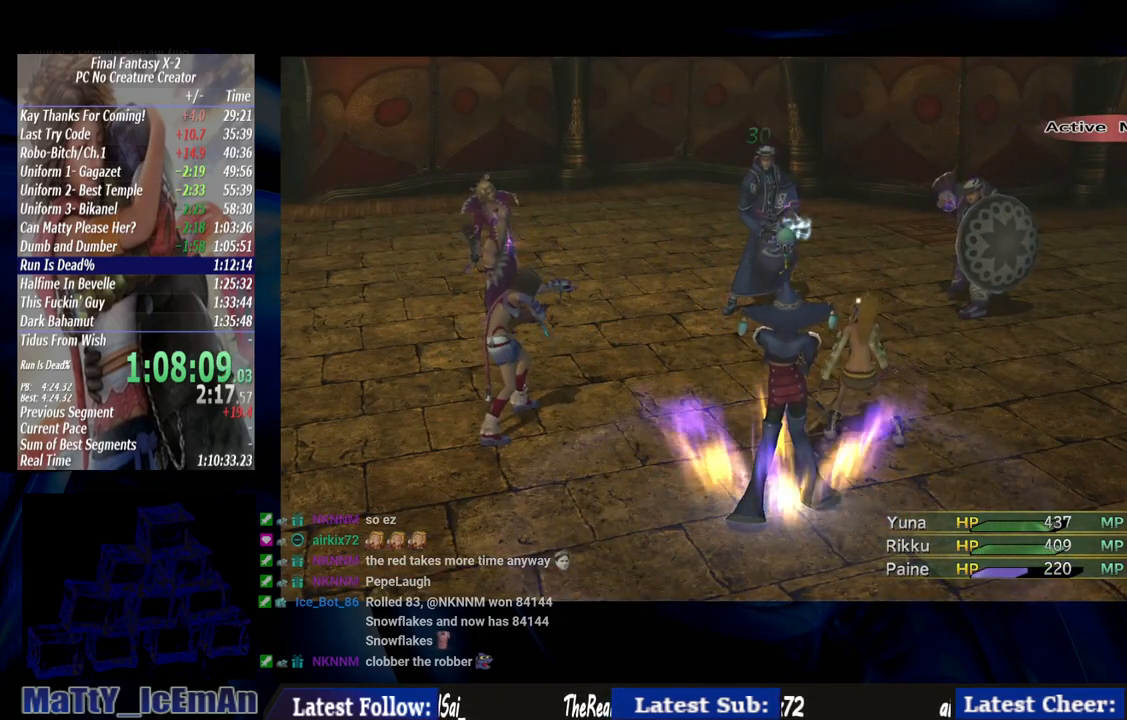
{"buttons": ["CROSS"], "left_stick": "center", "right_stick": "center", "events": []}
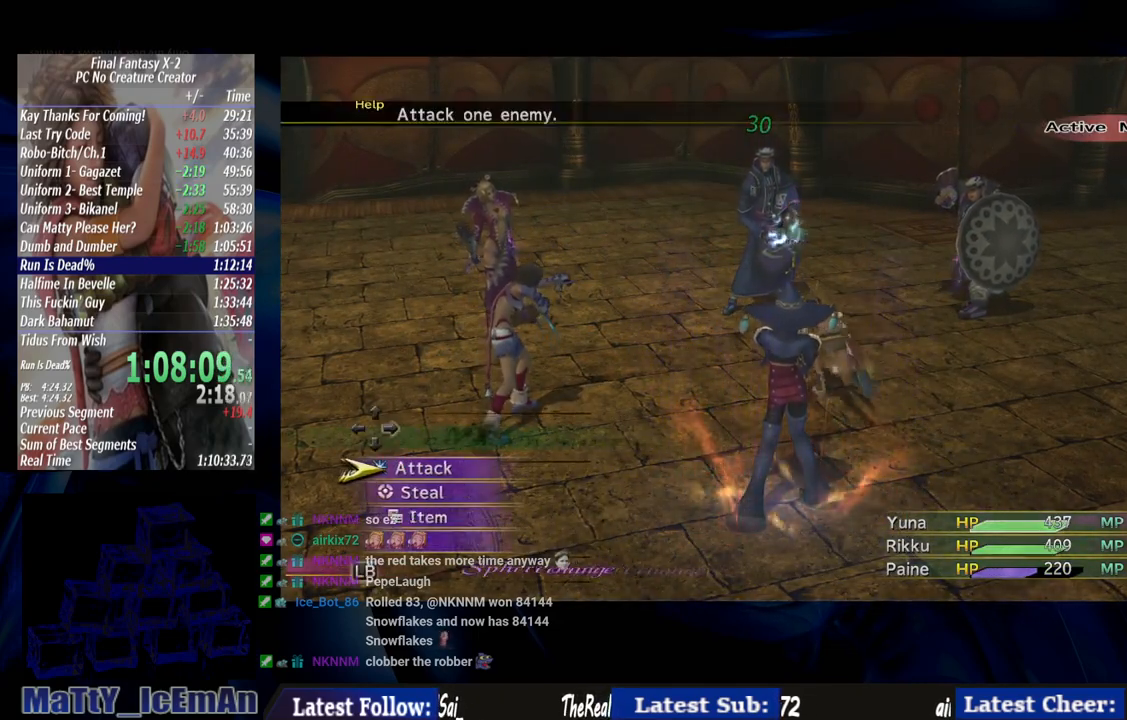
{"buttons": ["CROSS"], "left_stick": "center", "right_stick": "center", "events": []}
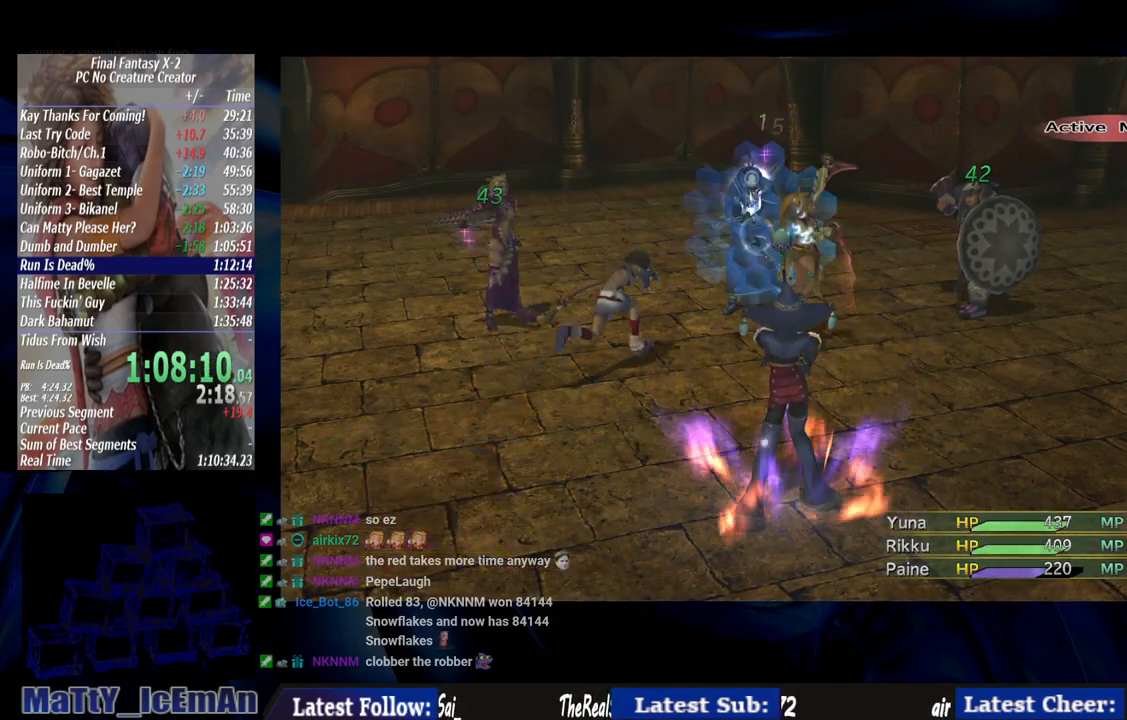
{"buttons": ["CROSS"], "left_stick": "center", "right_stick": "center", "events": []}
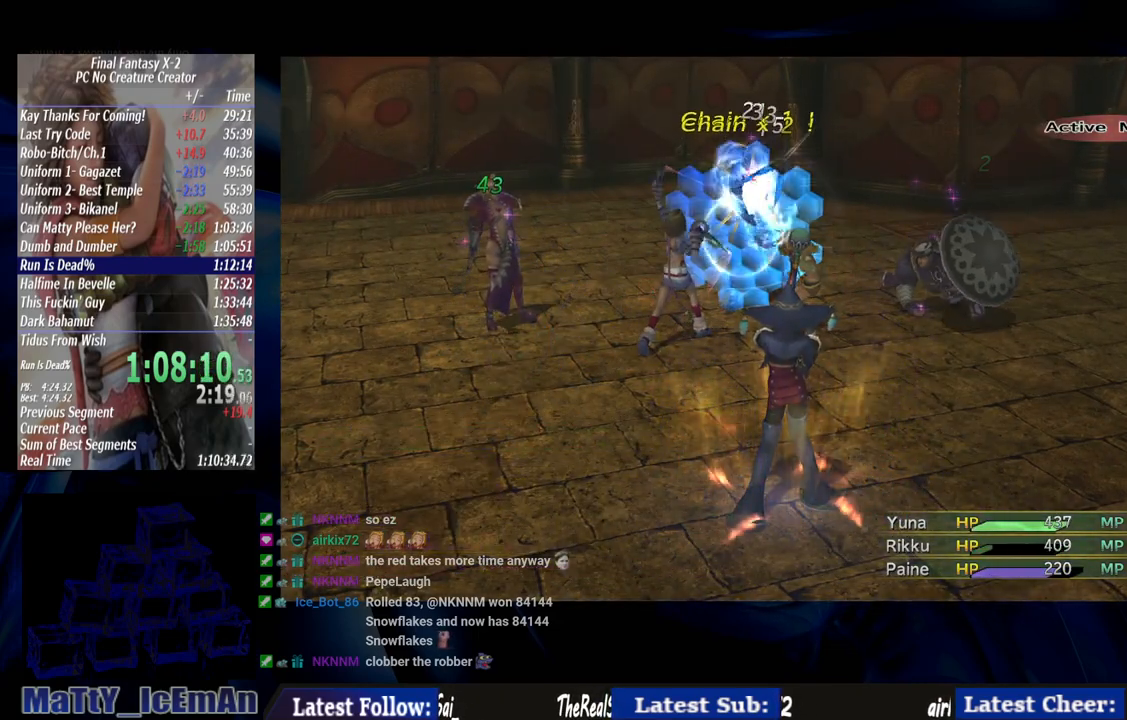
{"buttons": ["CROSS"], "left_stick": "center", "right_stick": "center", "events": []}
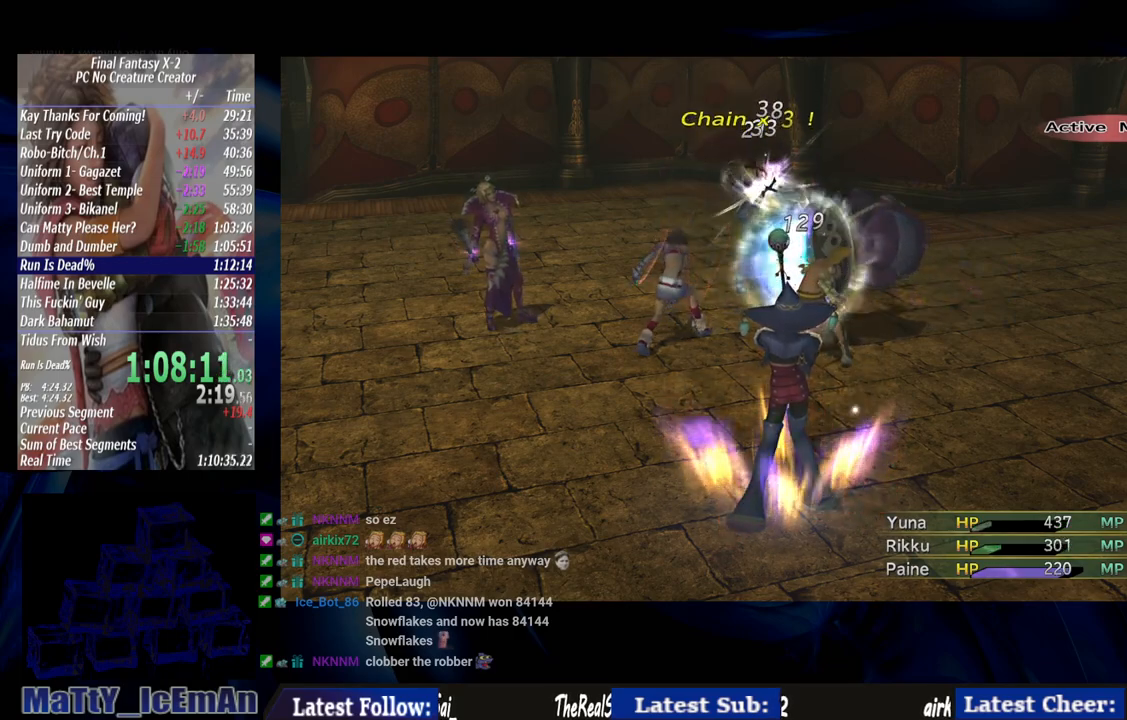
{"buttons": ["CROSS"], "left_stick": "center", "right_stick": "center", "events": []}
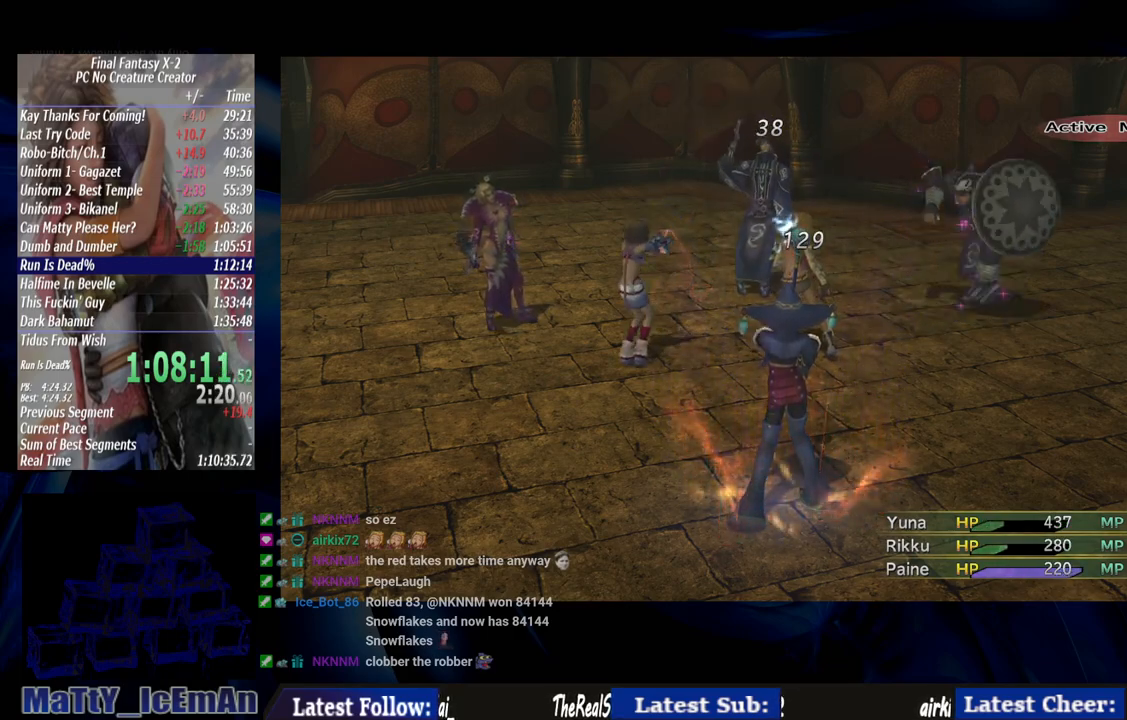
{"buttons": [], "left_stick": "center", "right_stick": "center", "events": [[433, "CROSS", "up"]]}
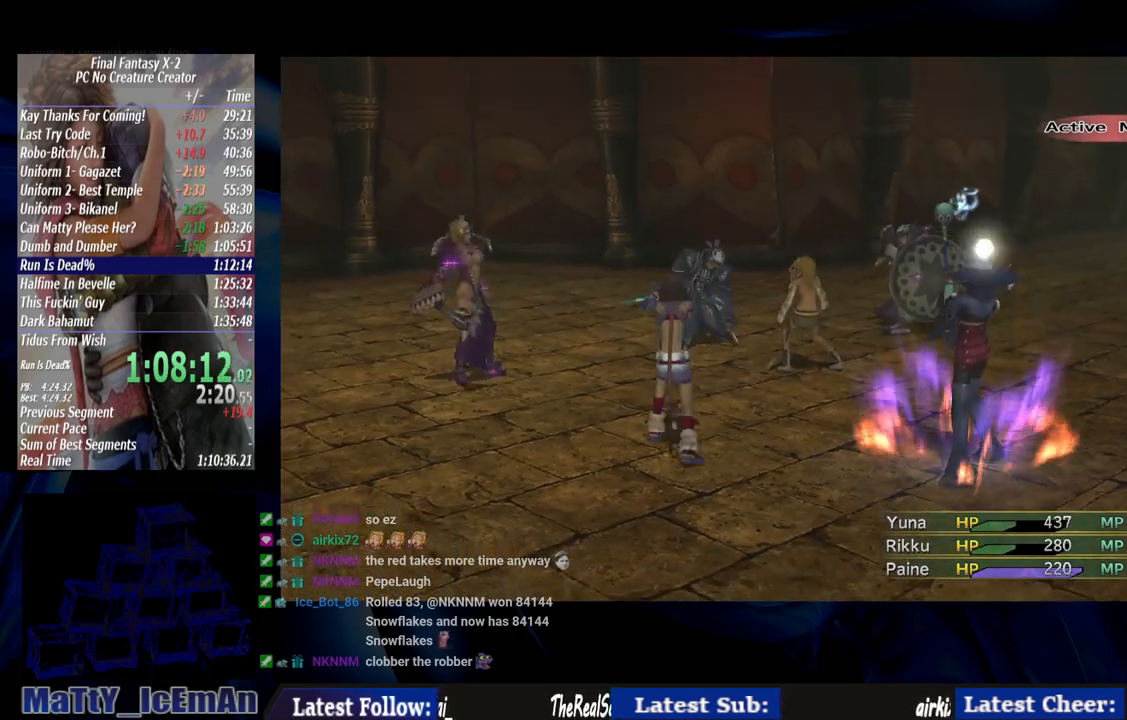
{"buttons": [], "left_stick": "center", "right_stick": "center", "events": []}
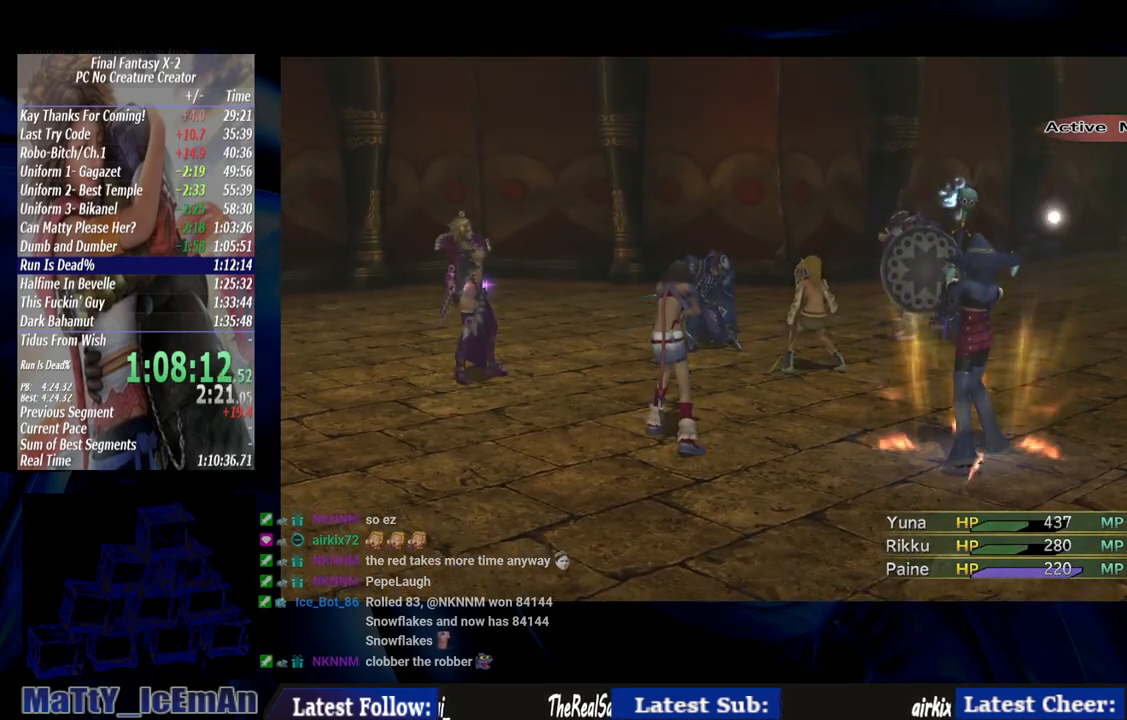
{"buttons": [], "left_stick": "center", "right_stick": "center", "events": []}
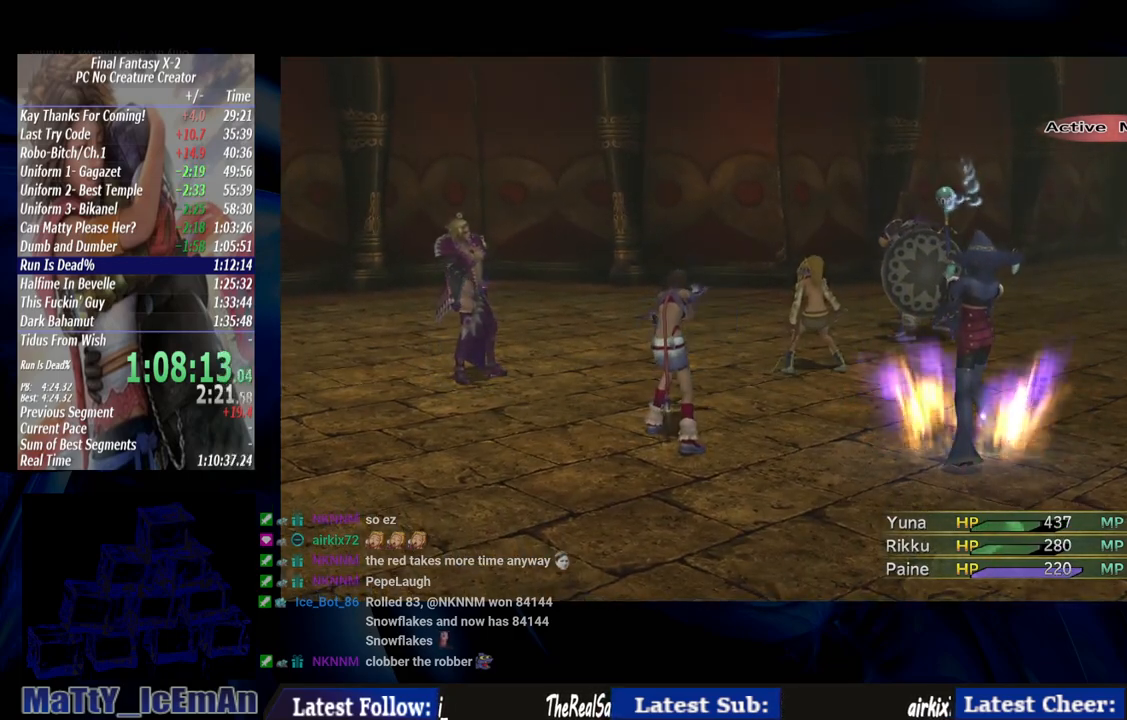
{"buttons": [], "left_stick": "center", "right_stick": "center", "events": []}
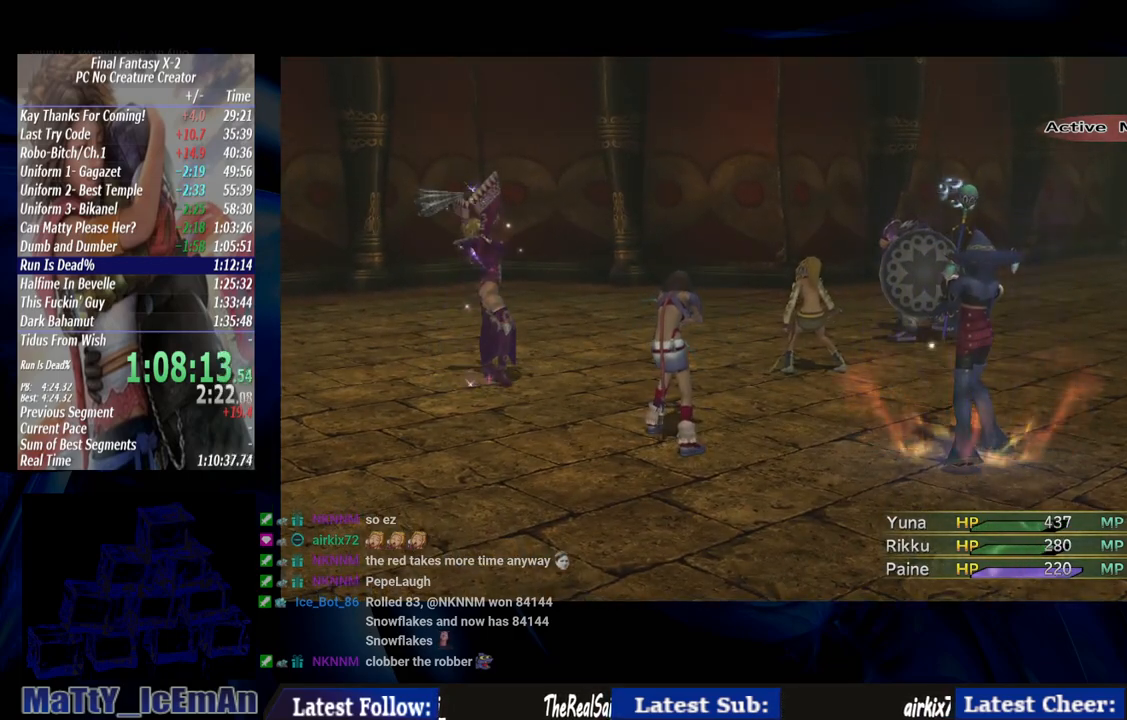
{"buttons": [], "left_stick": "center", "right_stick": "center", "events": []}
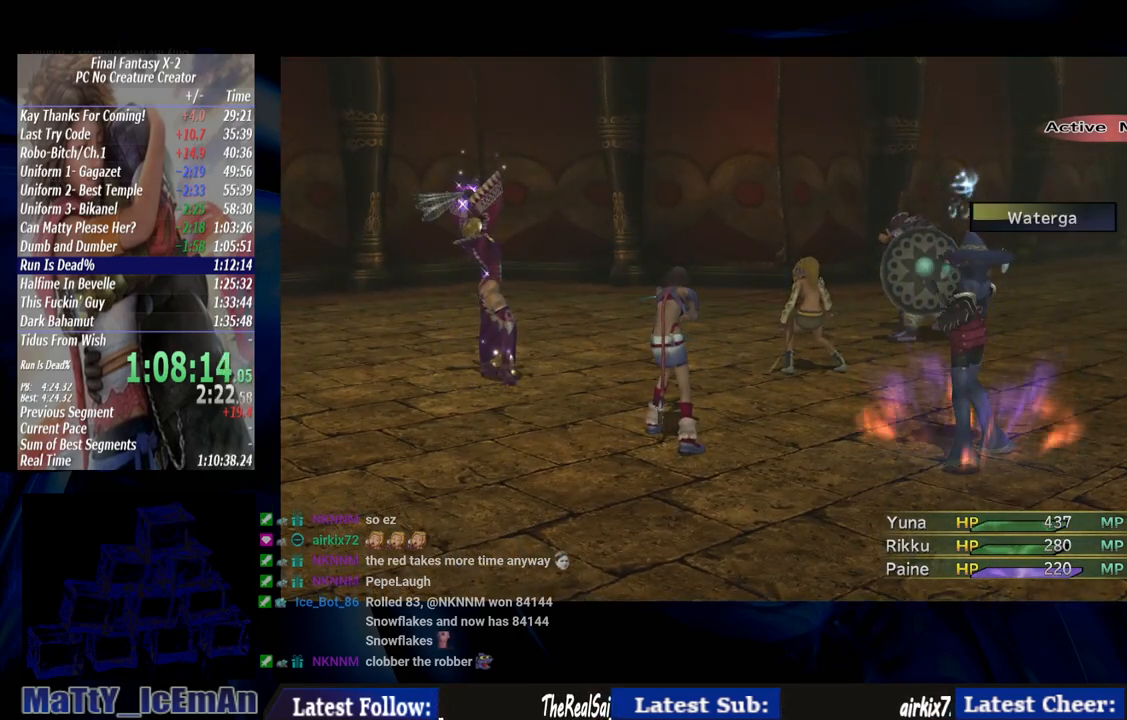
{"buttons": [], "left_stick": "center", "right_stick": "center", "events": []}
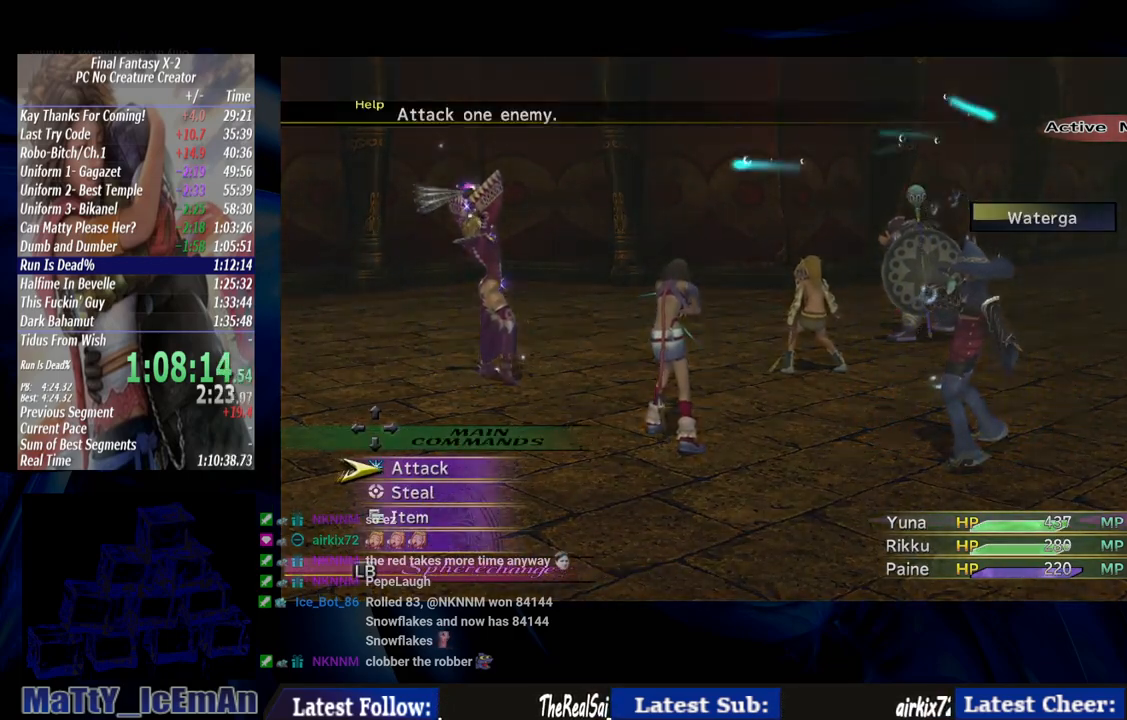
{"buttons": [], "left_stick": "center", "right_stick": "center", "events": []}
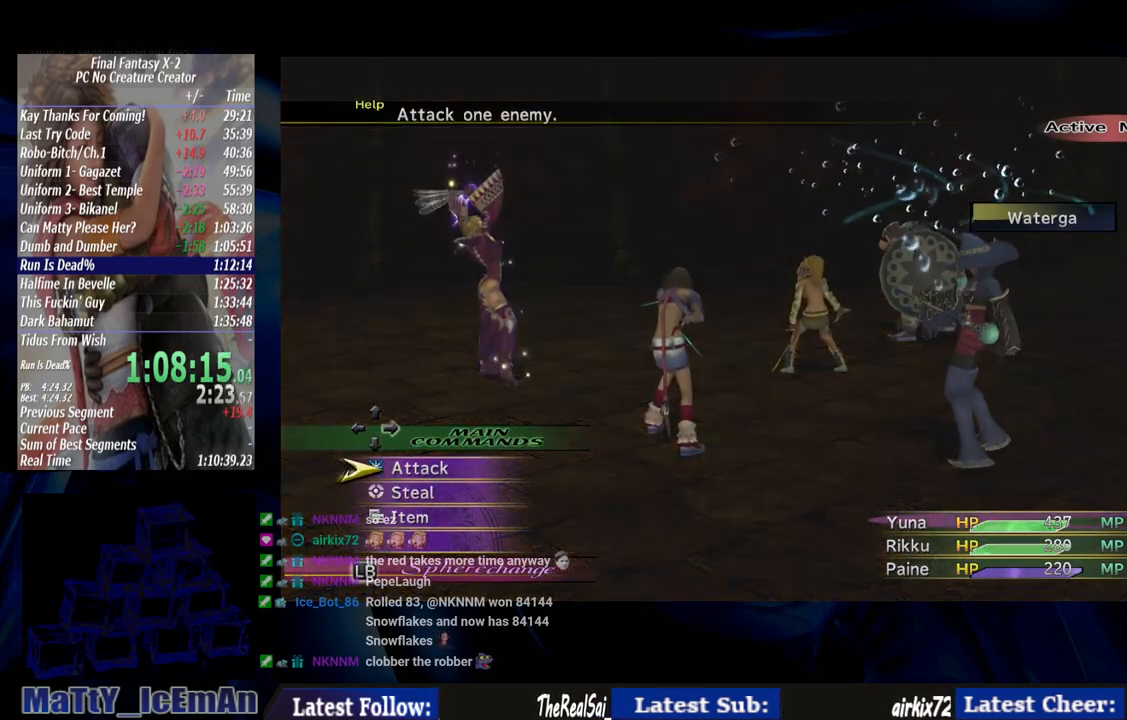
{"buttons": [], "left_stick": "center", "right_stick": "center", "events": []}
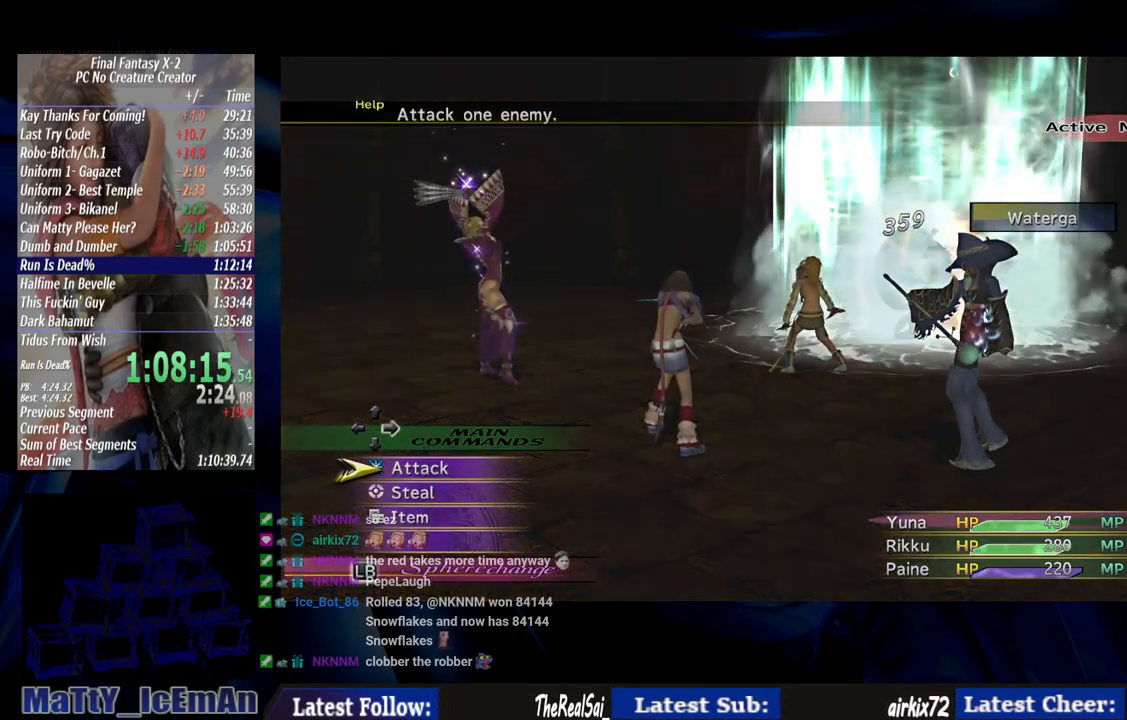
{"buttons": [], "left_stick": "center", "right_stick": "center", "events": [[300, "CROSS", "down"], [433, "CROSS", "up"]]}
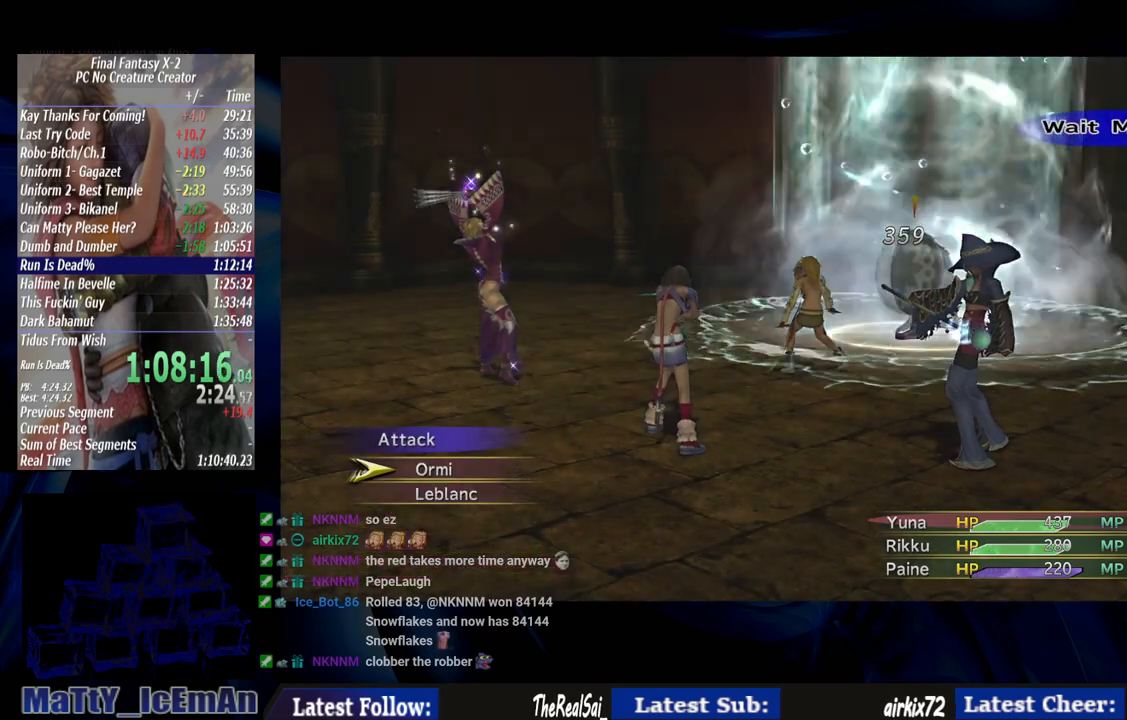
{"buttons": ["CROSS", "DPAD_DOWN"], "left_stick": "center", "right_stick": "center", "events": [[433, "DPAD_DOWN", "down"], [500, "CROSS", "down"]]}
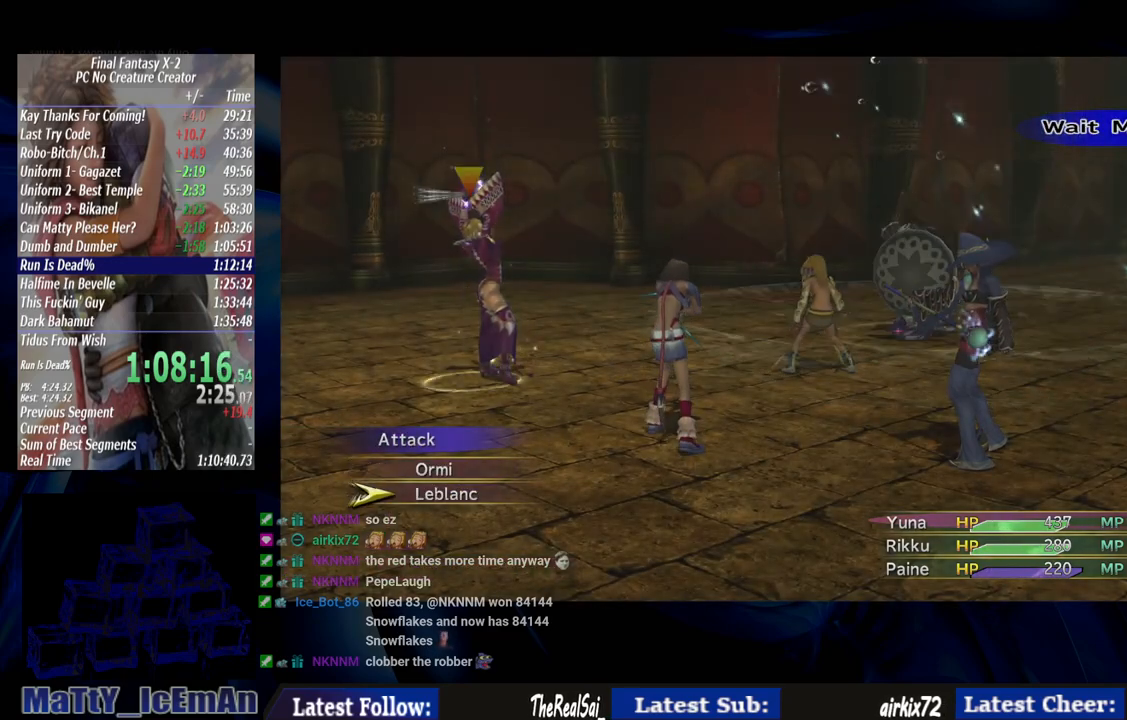
{"buttons": ["CROSS"], "left_stick": "center", "right_stick": "center", "events": [[33, "DPAD_DOWN", "up"], [133, "CROSS", "up"], [433, "CROSS", "down"]]}
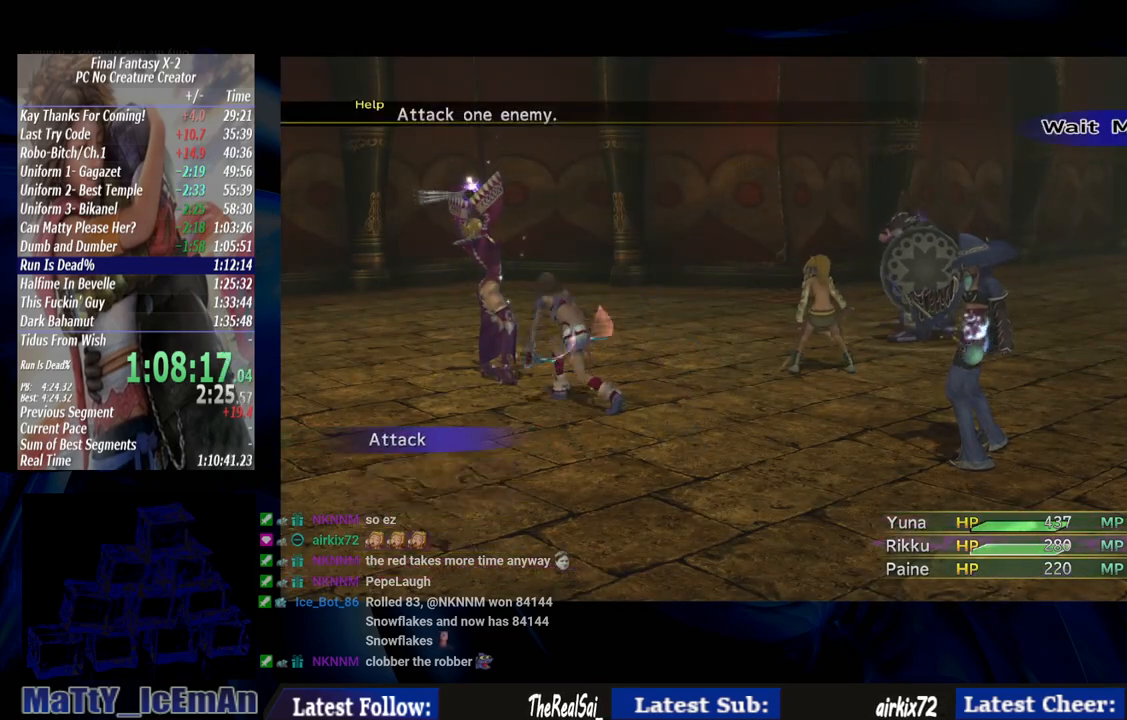
{"buttons": [], "left_stick": "center", "right_stick": "center", "events": [[33, "CROSS", "up"], [100, "DPAD_DOWN", "down"], [167, "CROSS", "down"], [200, "DPAD_DOWN", "up"], [267, "CROSS", "up"]]}
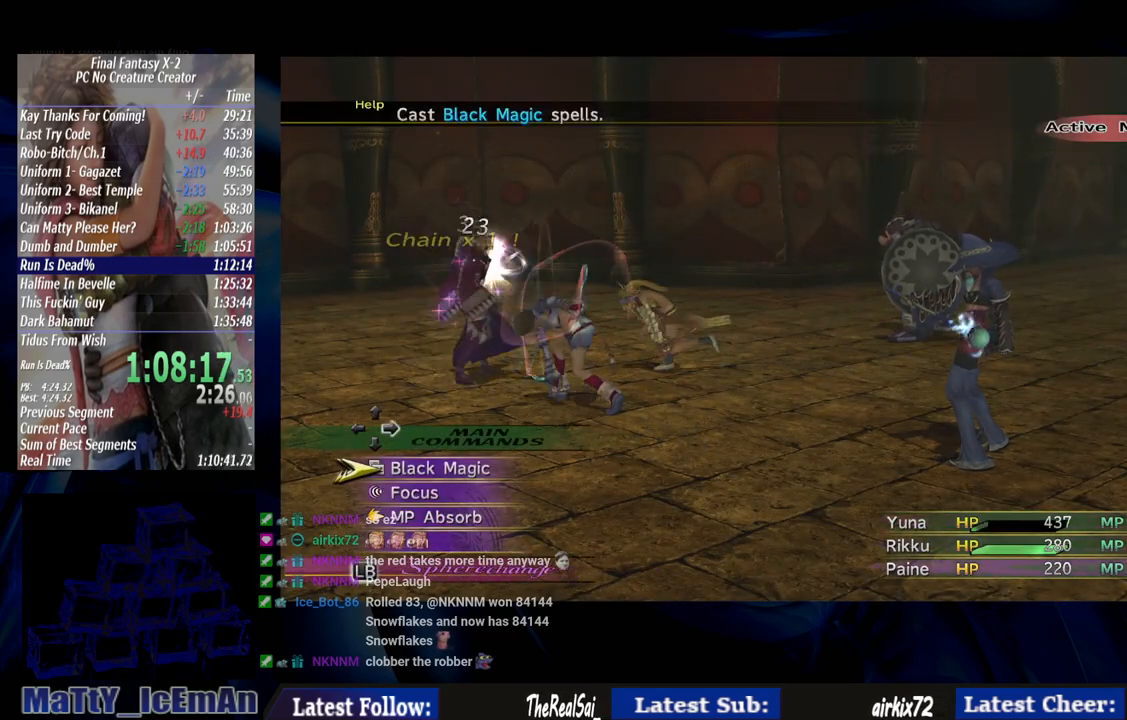
{"buttons": [], "left_stick": "center", "right_stick": "center", "events": [[67, "CROSS", "down"], [200, "CROSS", "up"], [433, "DPAD_RIGHT", "down"], [500, "DPAD_RIGHT", "up"]]}
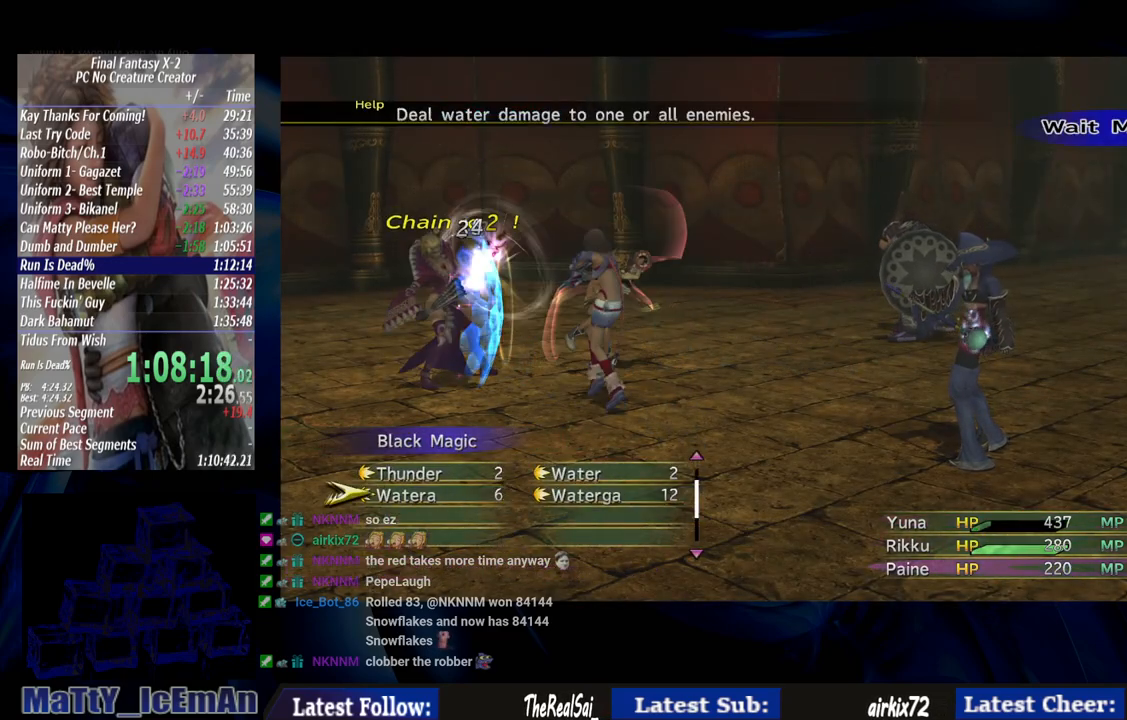
{"buttons": [], "left_stick": "center", "right_stick": "center", "events": [[267, "DPAD_LEFT", "down"], [367, "CROSS", "down"], [367, "DPAD_LEFT", "up"], [467, "CROSS", "up"]]}
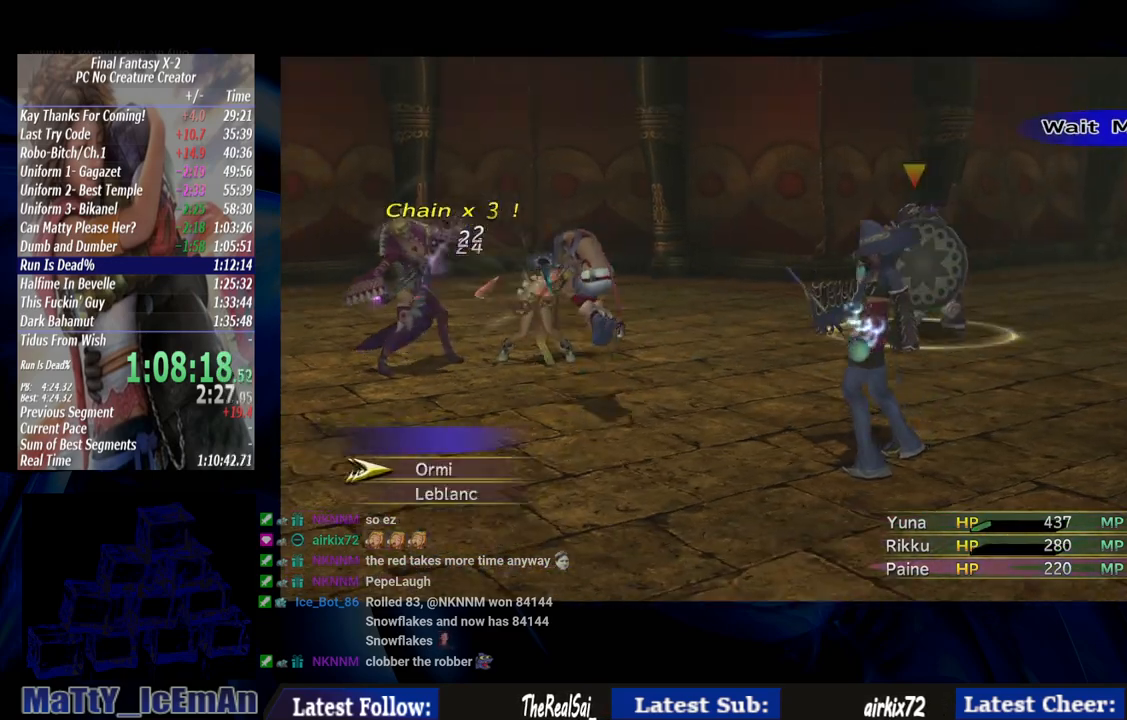
{"buttons": ["CROSS"], "left_stick": "center", "right_stick": "center", "events": [[367, "DPAD_DOWN", "down"], [433, "CROSS", "down"], [467, "DPAD_DOWN", "up"]]}
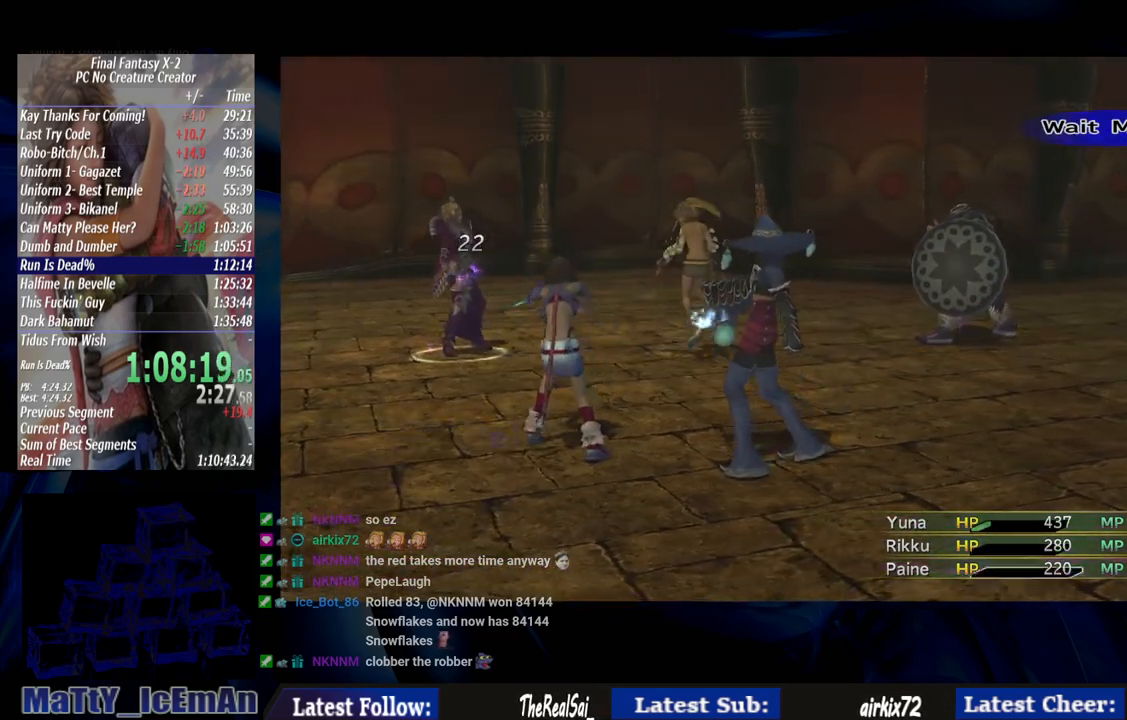
{"buttons": [], "left_stick": "center", "right_stick": "center", "events": [[33, "CROSS", "up"]]}